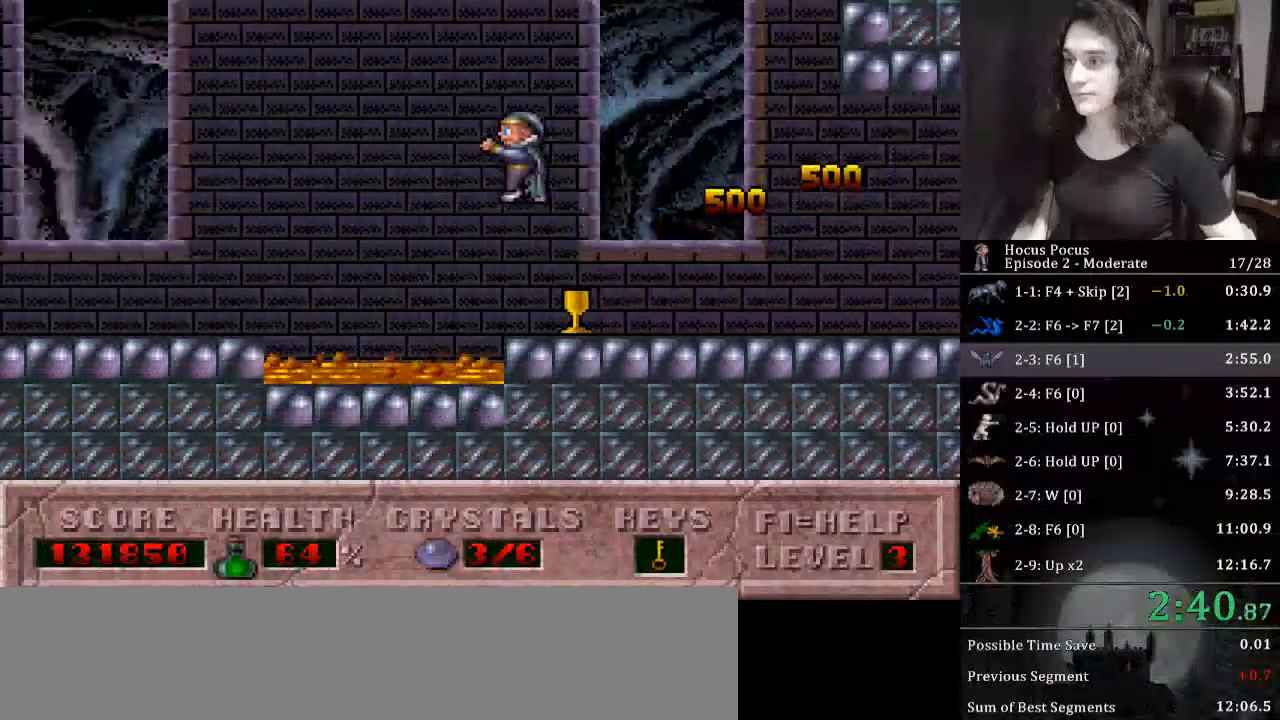
Gameplay with keyboard; each line is a JSON object with the keys held at the frame after it. "events" lists presses ("down") and releases ("up") of ".", "/", "0", "1", "2", "3", "4", "5", "6", "7", "8", "9", "a", "alt_l", "alt_r", "b", "backslash", "backspace", "c", "caps_lock", "comma", "ctrl_l", "ctrl_r", "d", "down", "e", "equals", "escape", "f", "f1", "f10", "f11", "f12", "f2", "f3", "f4", "f5", "f6", "f7", "f8", "f9", "g", "h", "i", "j", "k", "l", "lbracket", "left", "m", "minus", "n", "o", "p", "q", "quote", "r", "rbracket", "return", "right", "s", "semicolon", "shift_l", "shift_r", "space", "super_l", "super_r", "t", "tab", "tilde", "u", "up", "v", "w", "x", "y" and "z" between this image and that frame as [ms after this image, input, new state], when the widget could be followed in between. No other keys are recorded. Mouse input is not recorded.
{"keys": ["left"], "events": [[100, "ctrl_l", "up"]]}
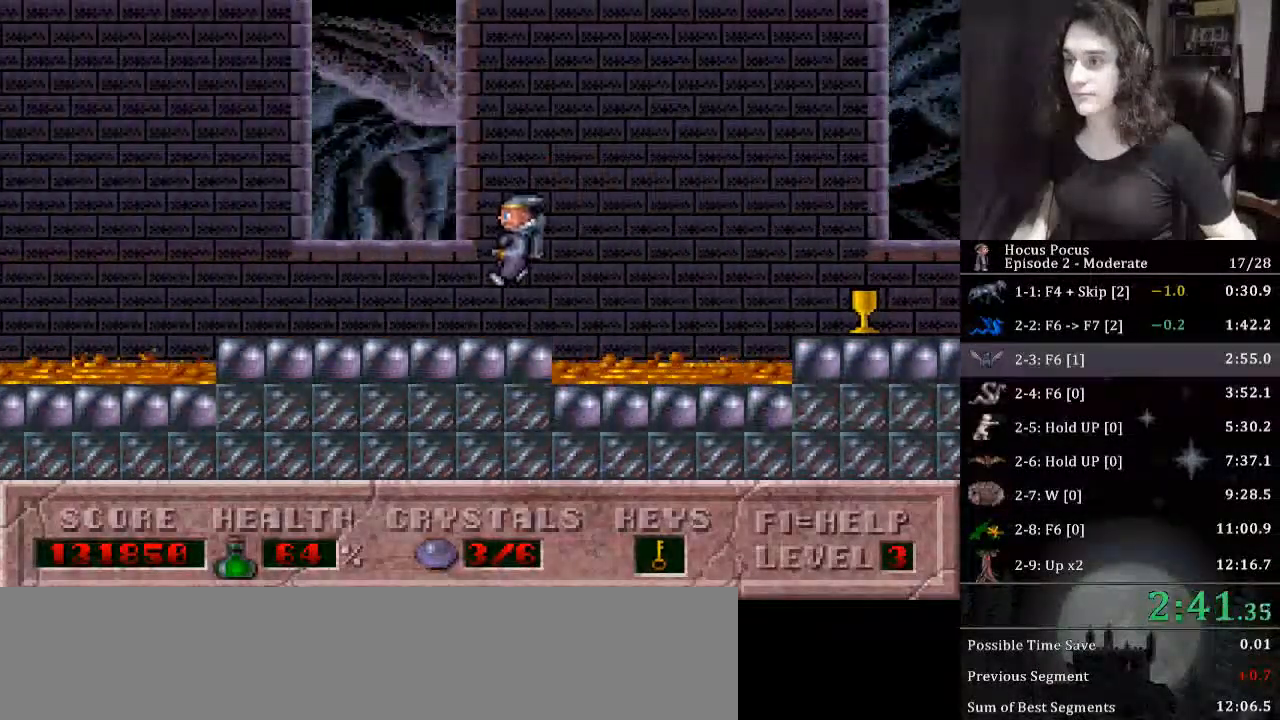
{"keys": ["ctrl_l", "left"], "events": [[467, "ctrl_l", "down"]]}
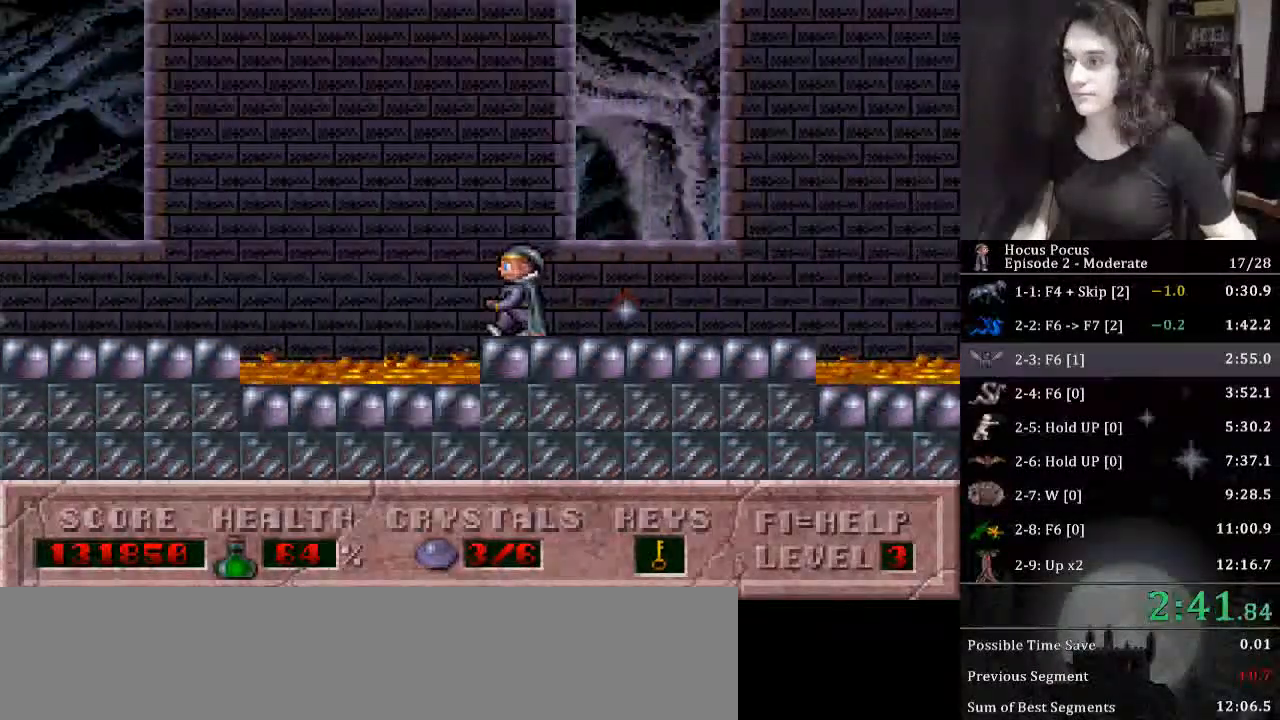
{"keys": ["left"], "events": [[133, "ctrl_l", "up"]]}
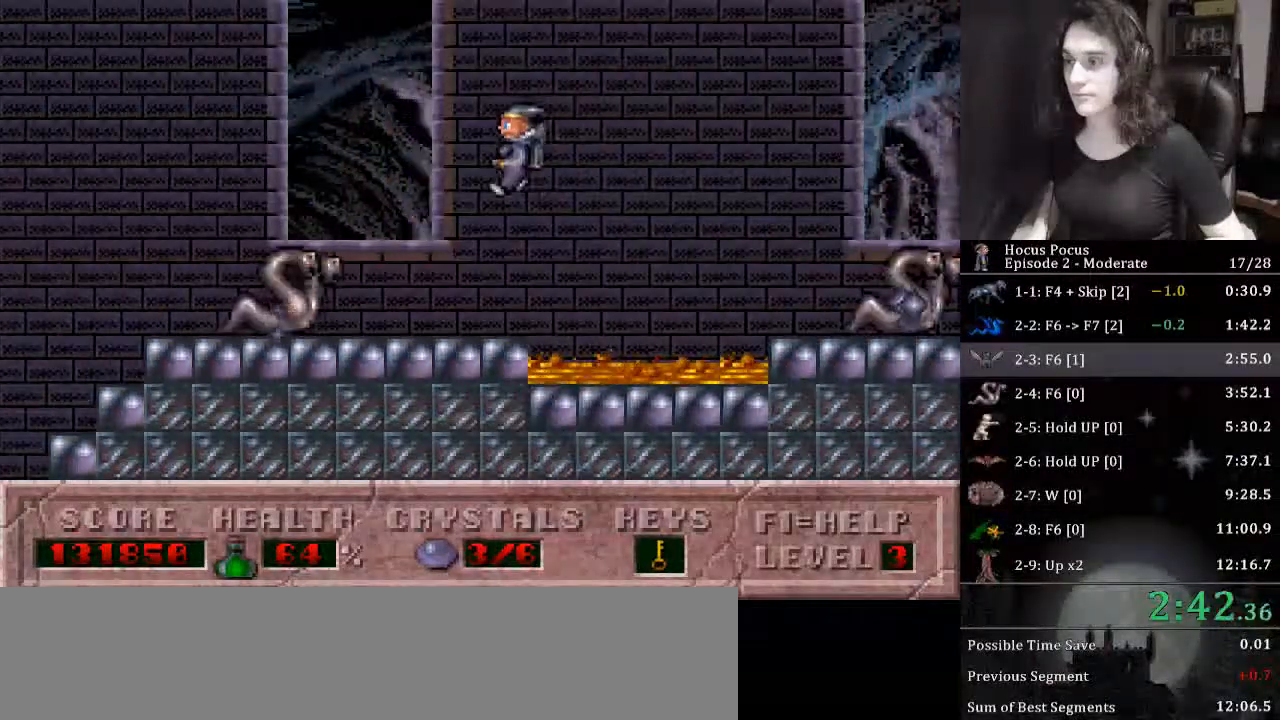
{"keys": ["ctrl_l", "left"], "events": [[100, "ctrl_l", "down"], [100, "left", "up"], [433, "left", "down"]]}
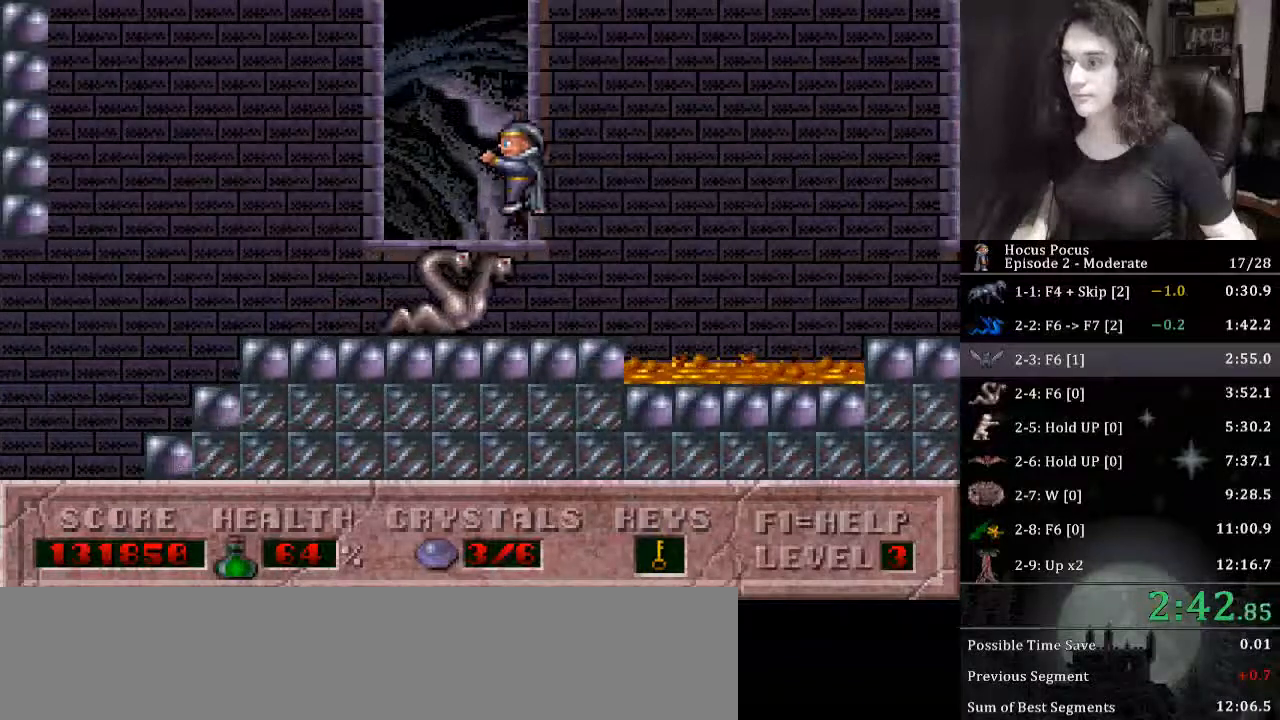
{"keys": ["left"], "events": [[33, "ctrl_l", "up"]]}
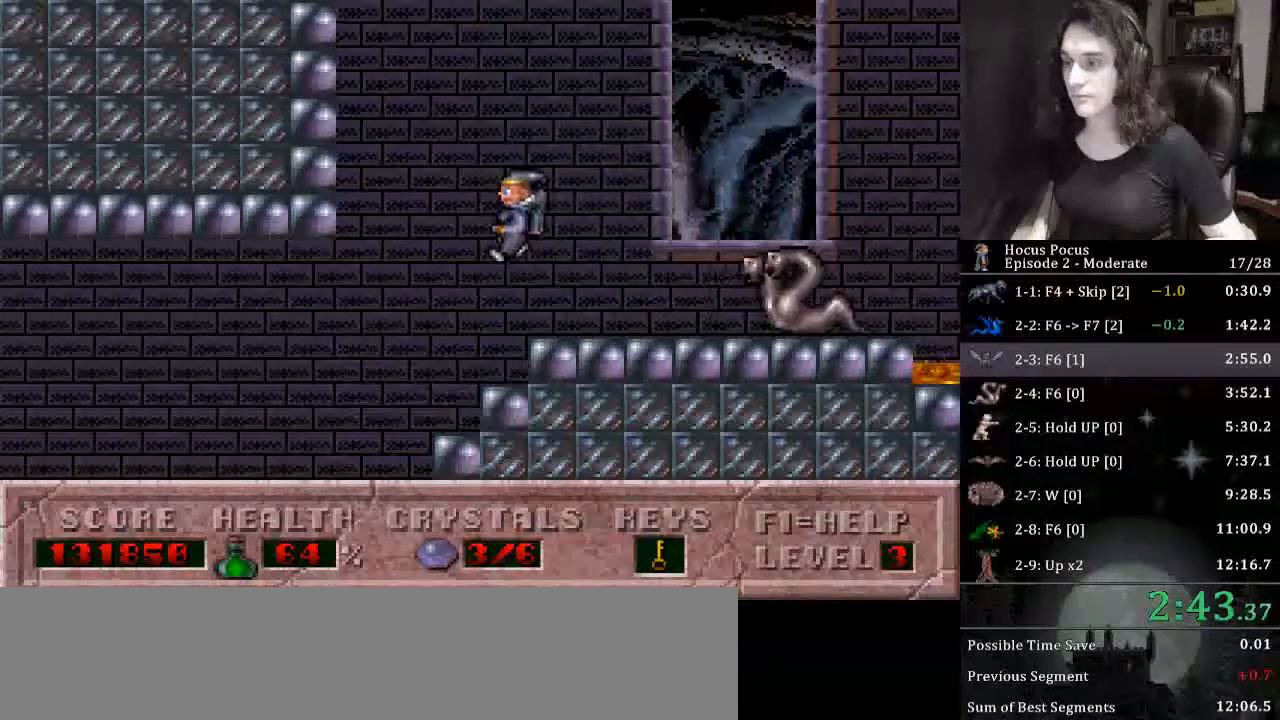
{"keys": ["left"], "events": []}
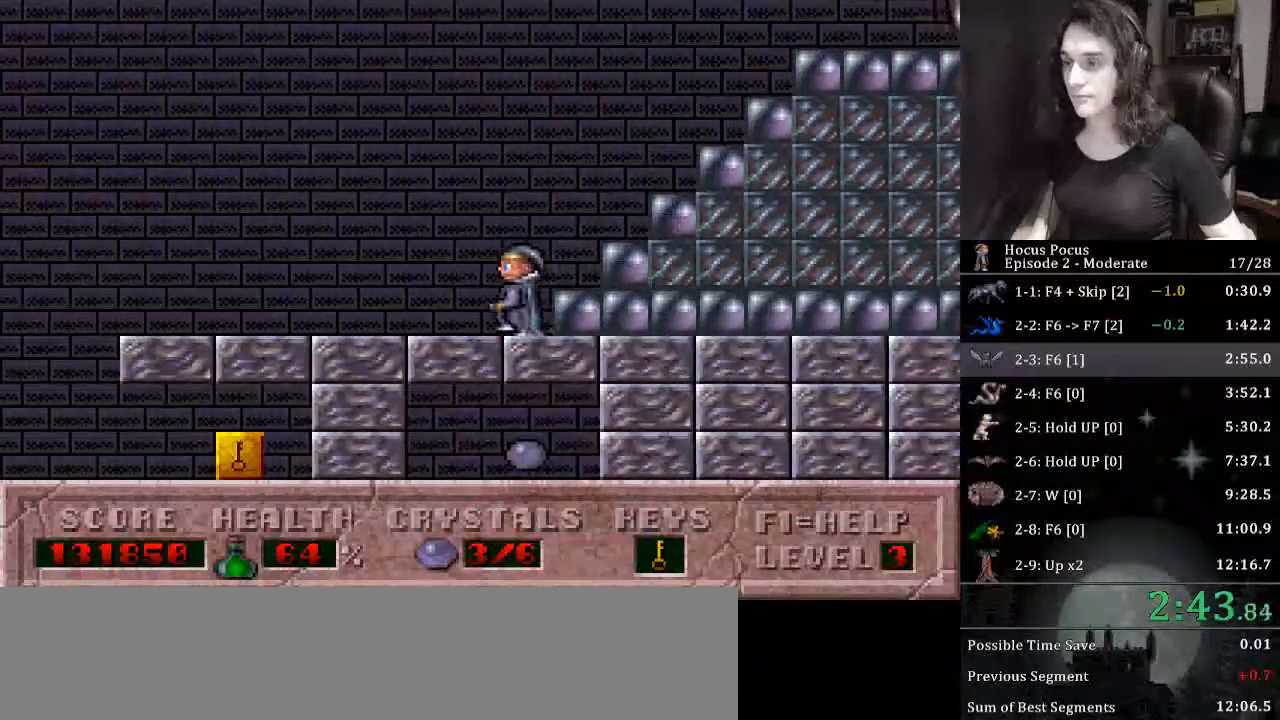
{"keys": ["left"], "events": []}
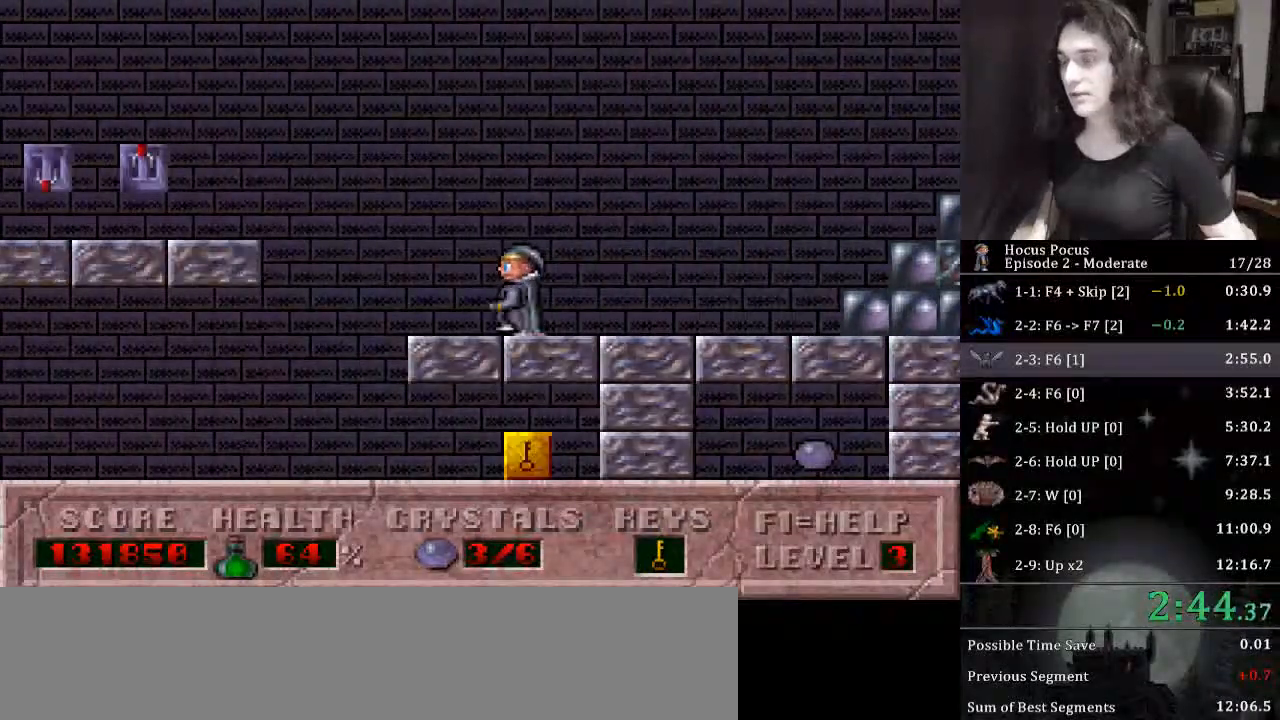
{"keys": ["left"], "events": [[33, "ctrl_l", "down"], [300, "ctrl_l", "up"]]}
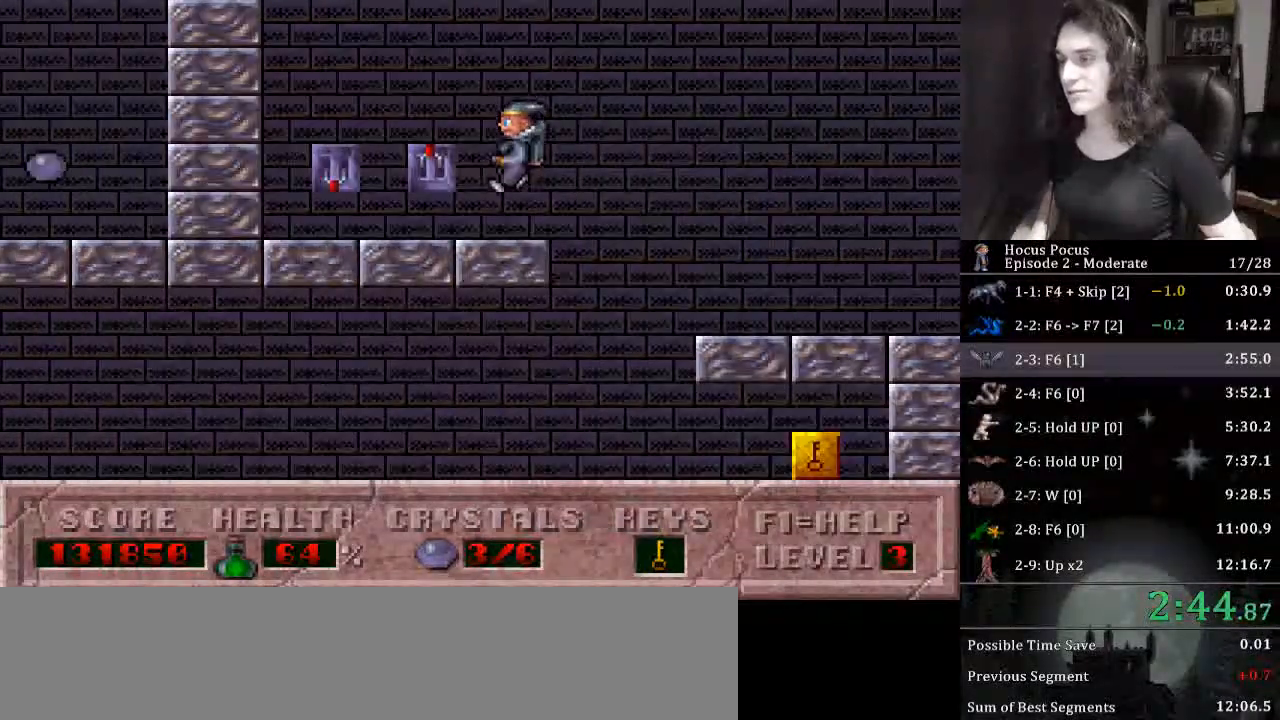
{"keys": ["ctrl_l", "left"], "events": [[133, "up", "down"], [233, "up", "up"], [333, "up", "down"], [467, "ctrl_l", "down"], [467, "up", "up"]]}
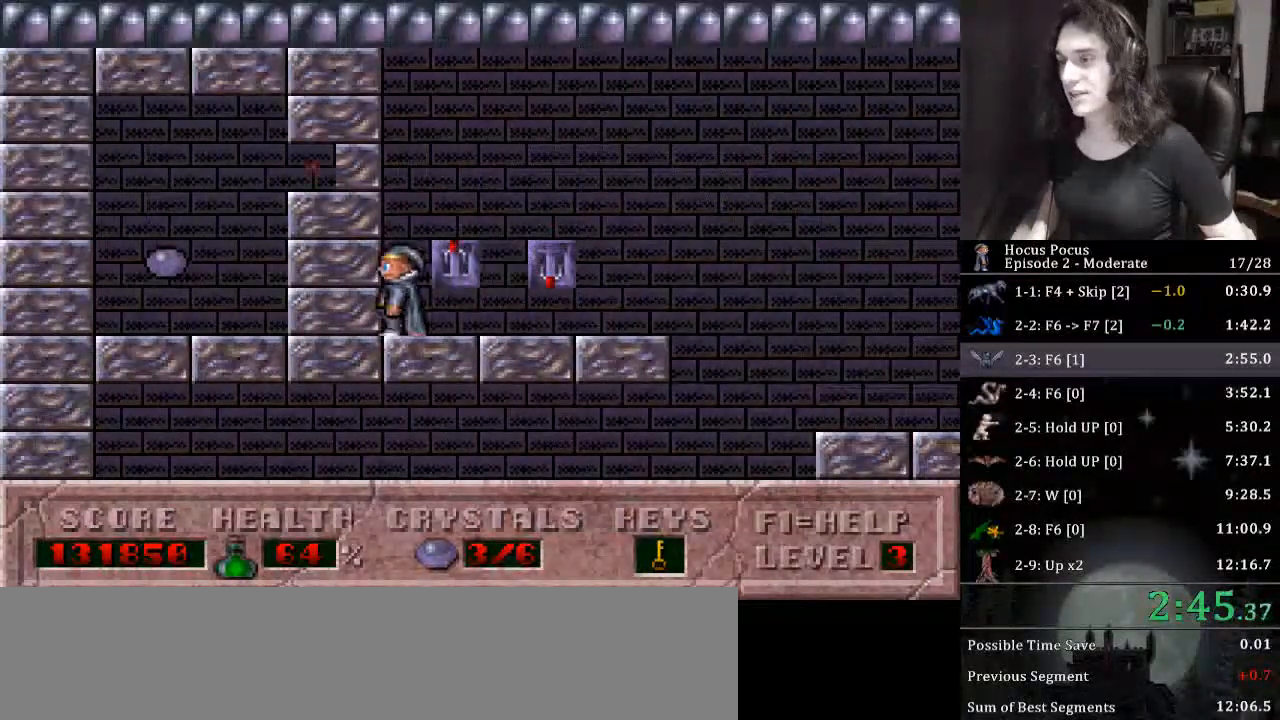
{"keys": ["left"], "events": [[167, "ctrl_l", "up"]]}
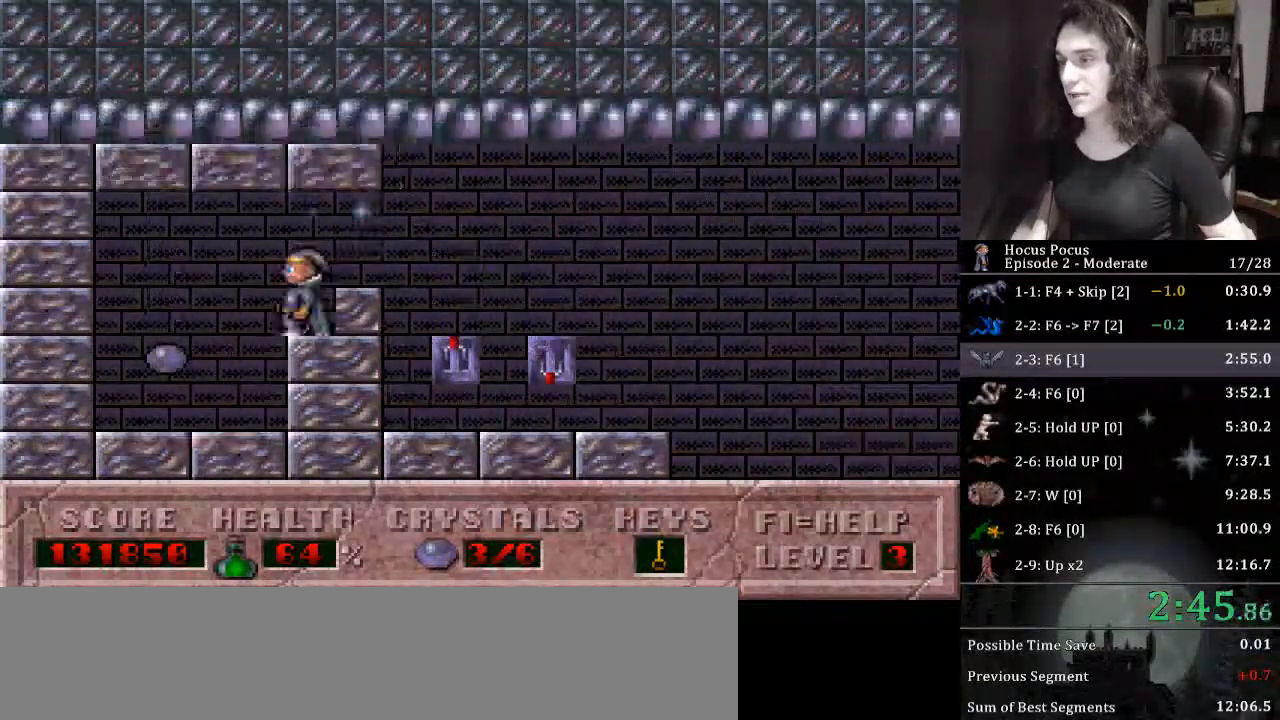
{"keys": ["ctrl_l", "right"], "events": [[267, "right", "down"], [300, "left", "up"], [500, "ctrl_l", "down"]]}
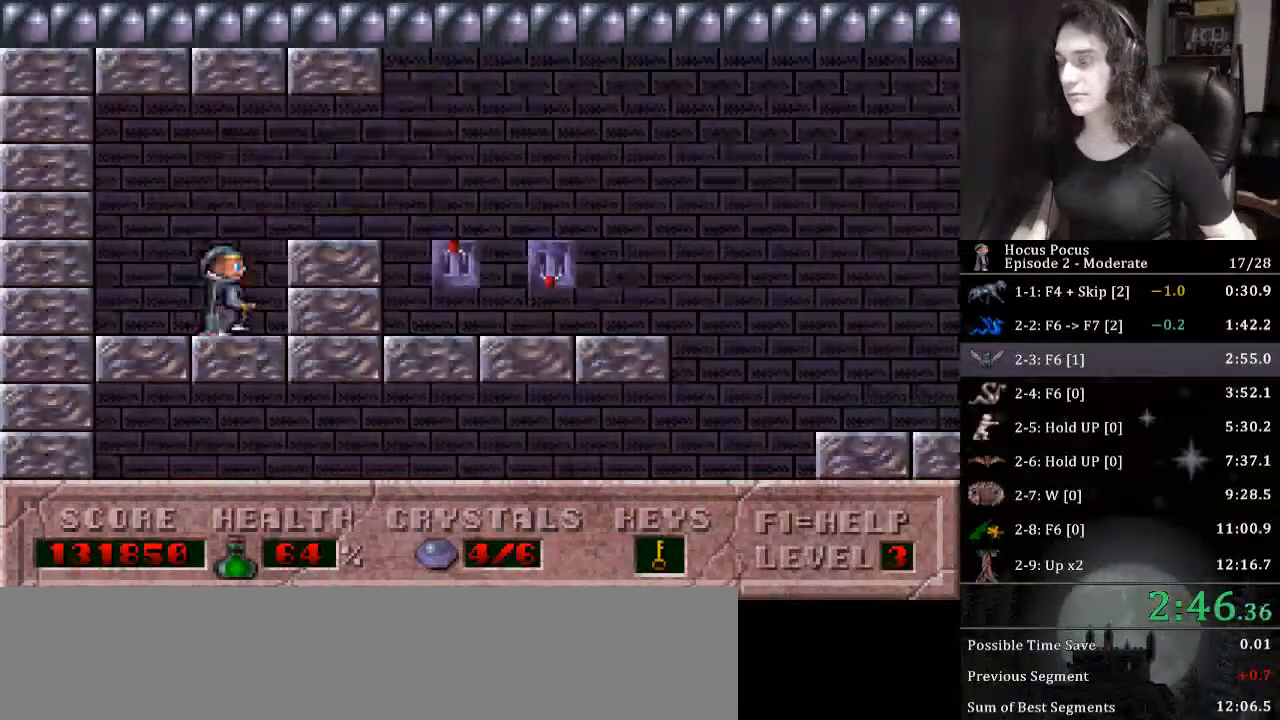
{"keys": ["right"], "events": [[233, "ctrl_l", "up"]]}
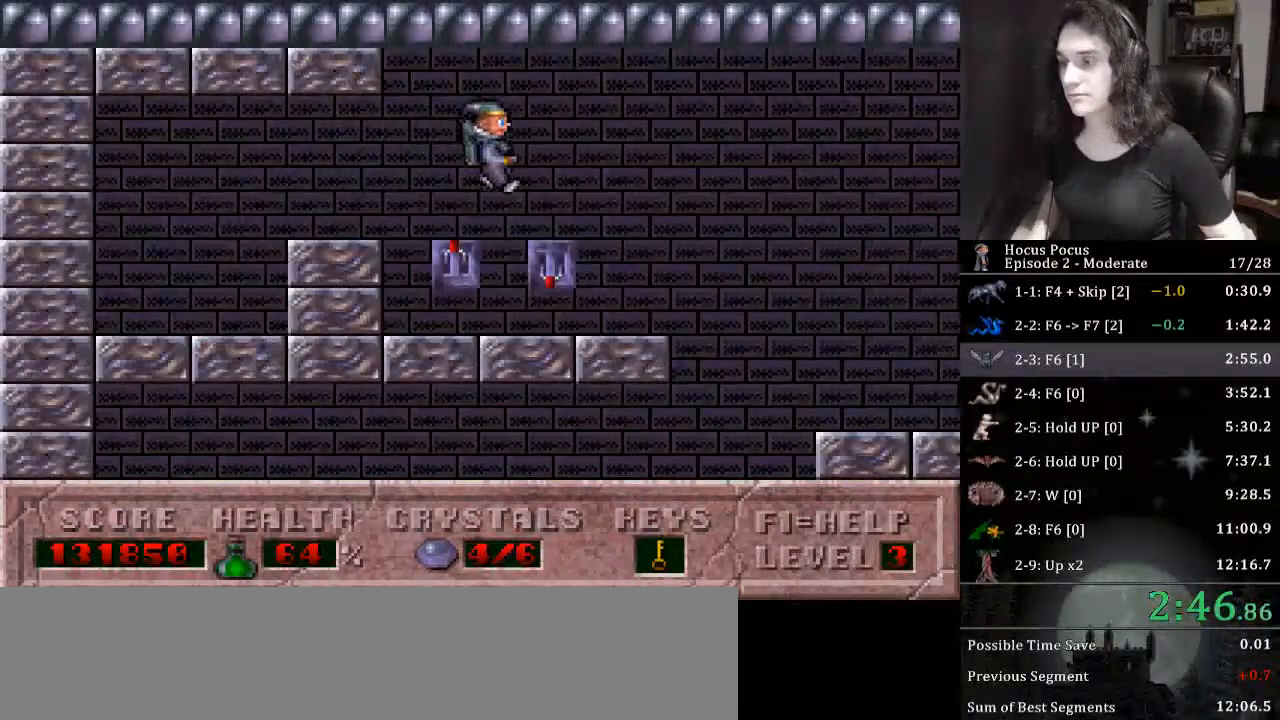
{"keys": ["right"], "events": []}
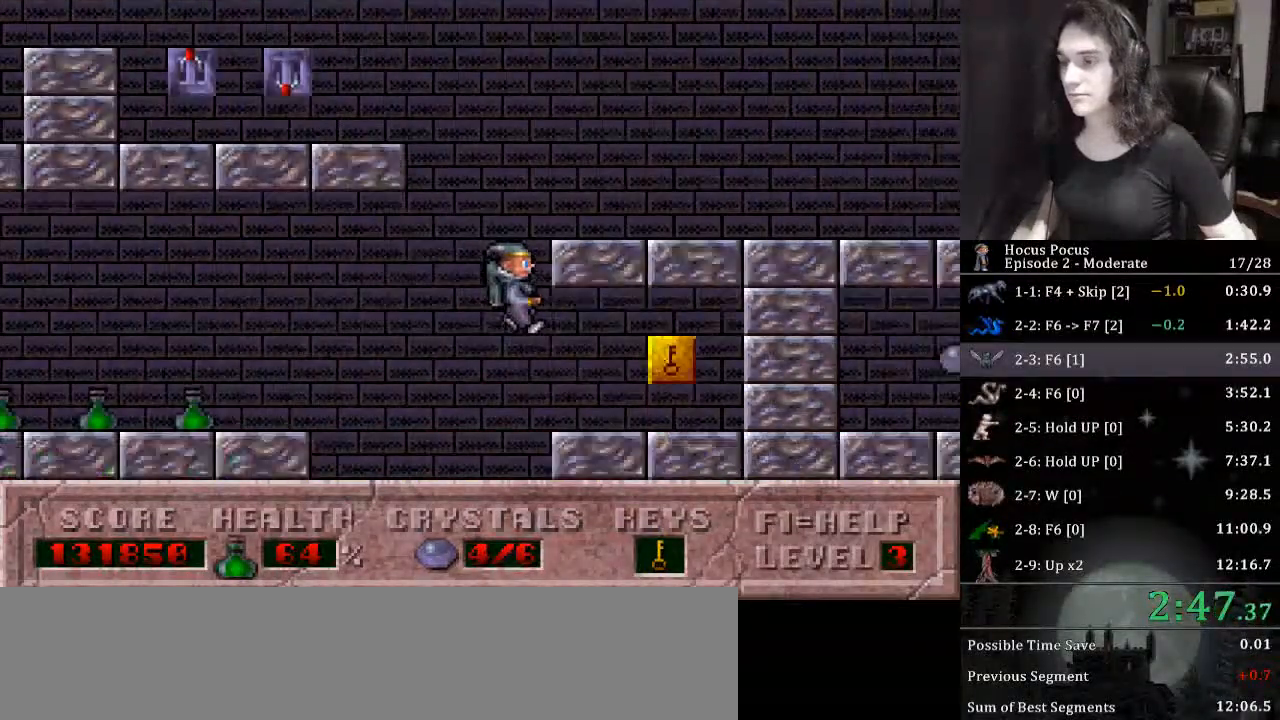
{"keys": ["right"], "events": []}
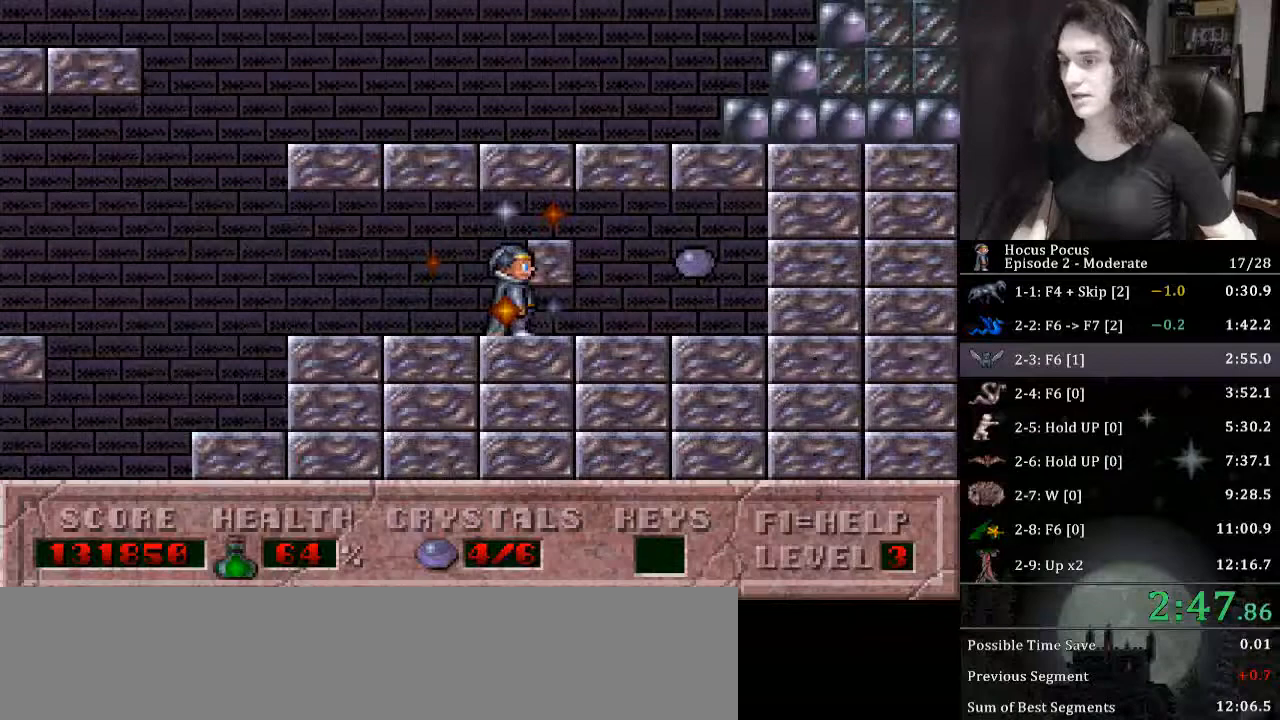
{"keys": ["right"], "events": [[267, "left", "down"], [400, "left", "up"]]}
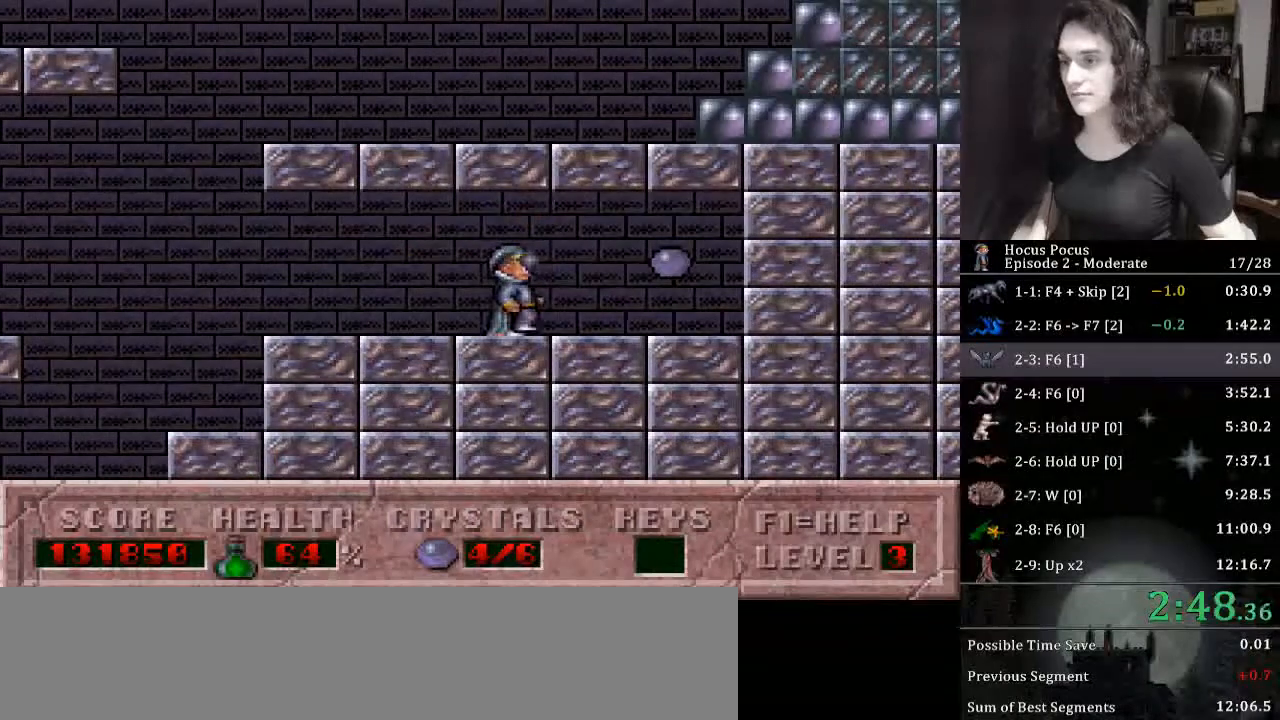
{"keys": ["left"], "events": [[233, "left", "down"], [300, "right", "up"]]}
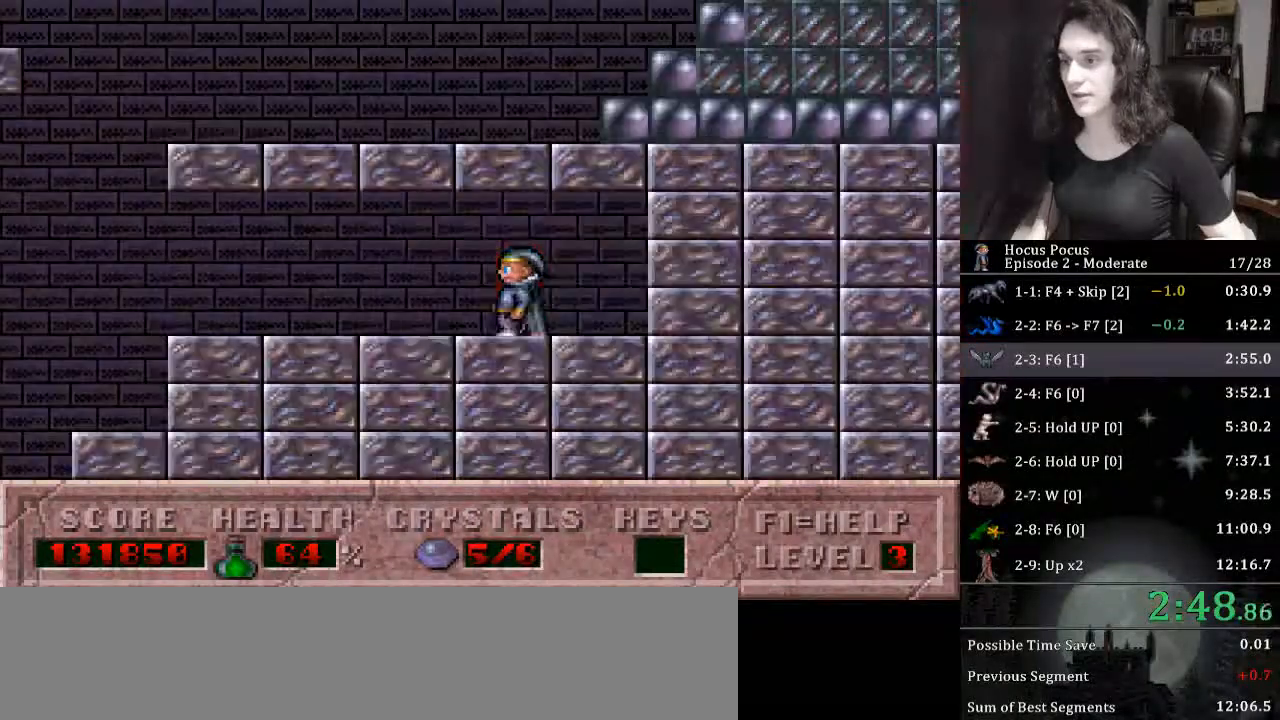
{"keys": ["left"], "events": []}
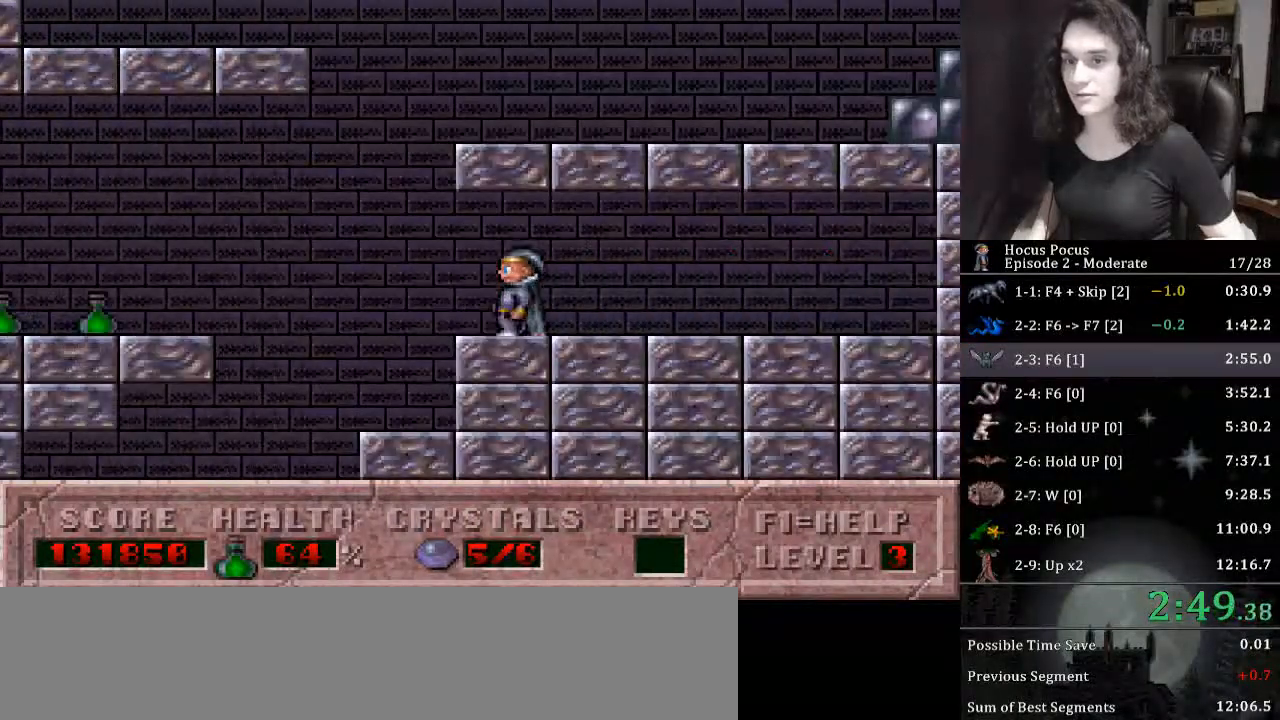
{"keys": ["left"], "events": []}
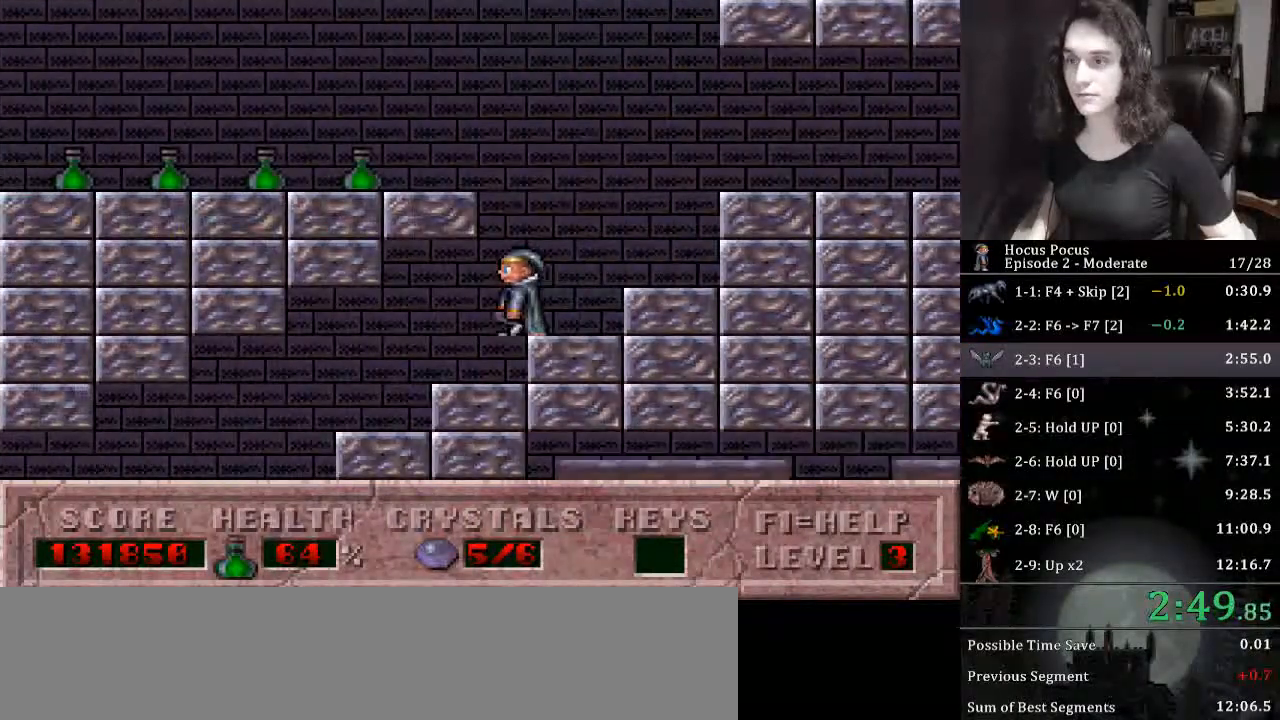
{"keys": ["left"], "events": []}
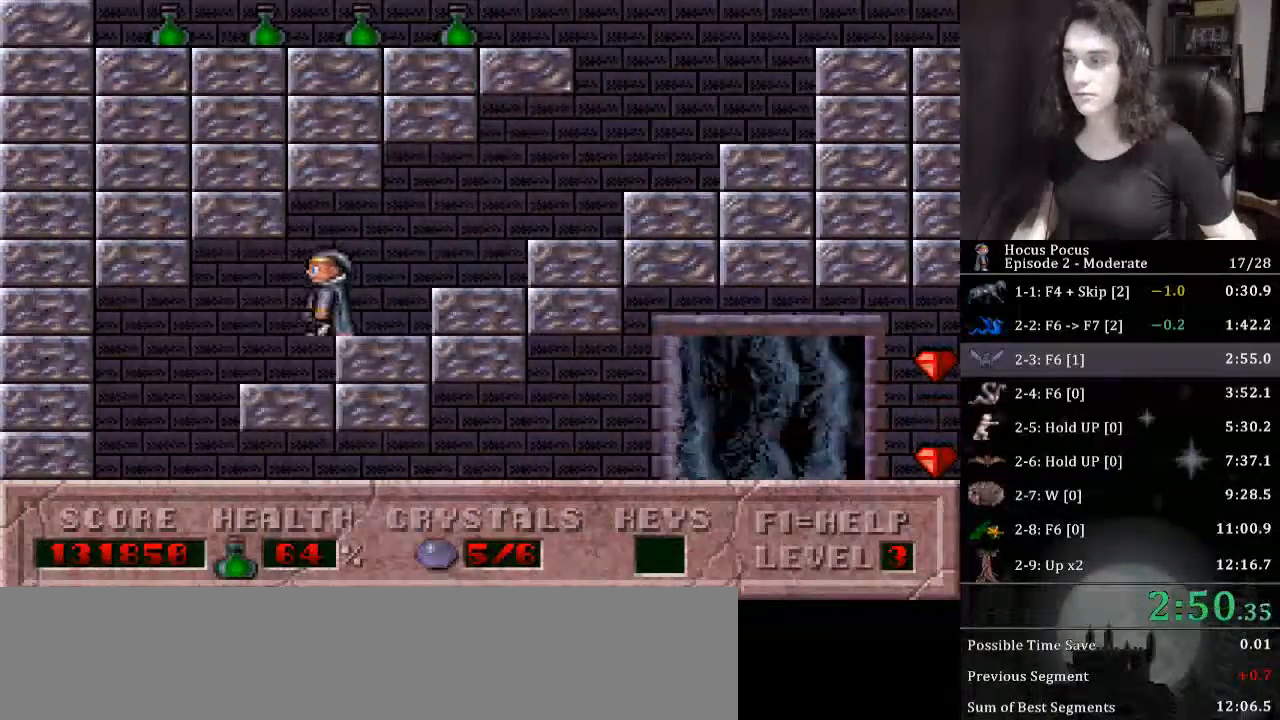
{"keys": ["right"], "events": [[267, "left", "up"], [267, "right", "down"]]}
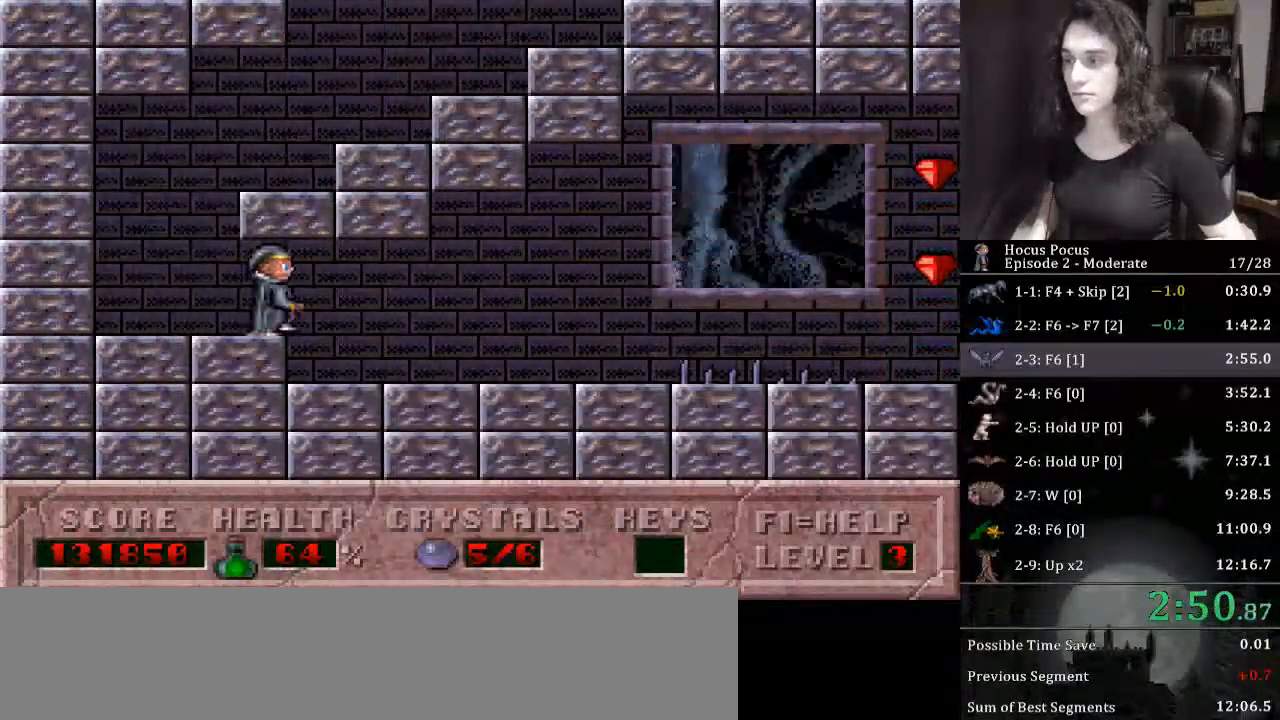
{"keys": ["right"], "events": []}
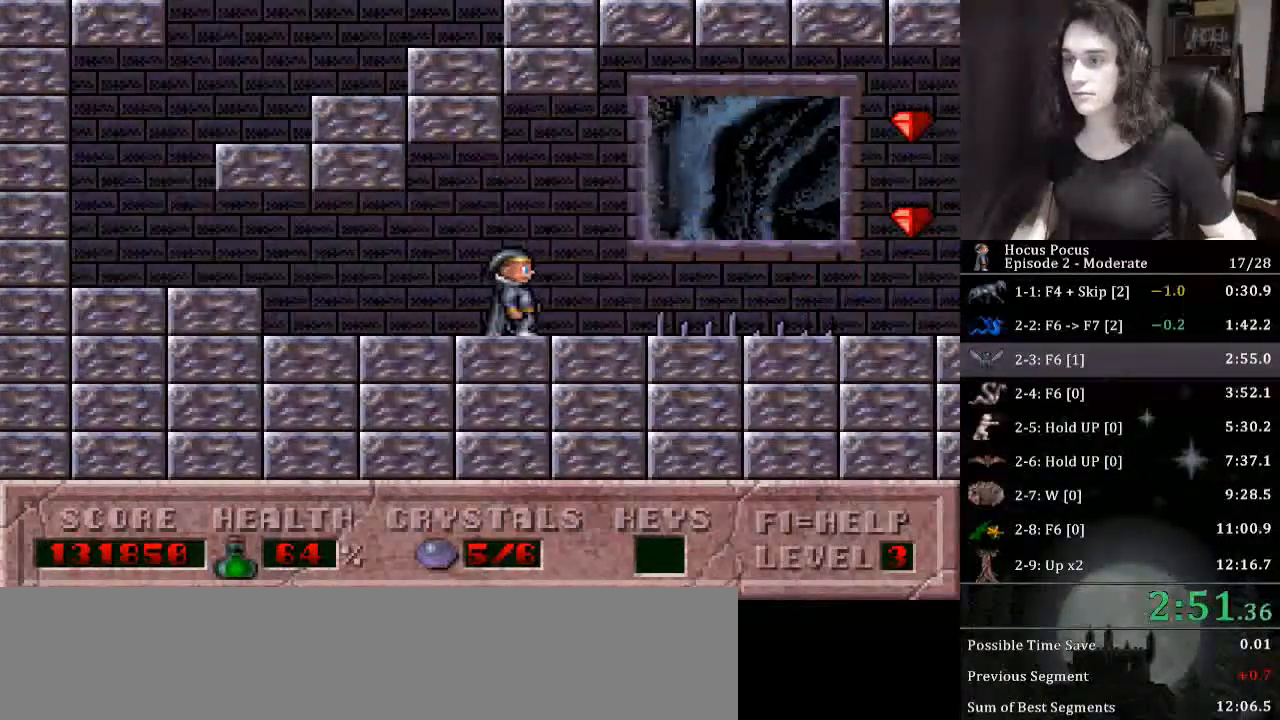
{"keys": ["right"], "events": [[133, "ctrl_l", "down"], [433, "ctrl_l", "up"]]}
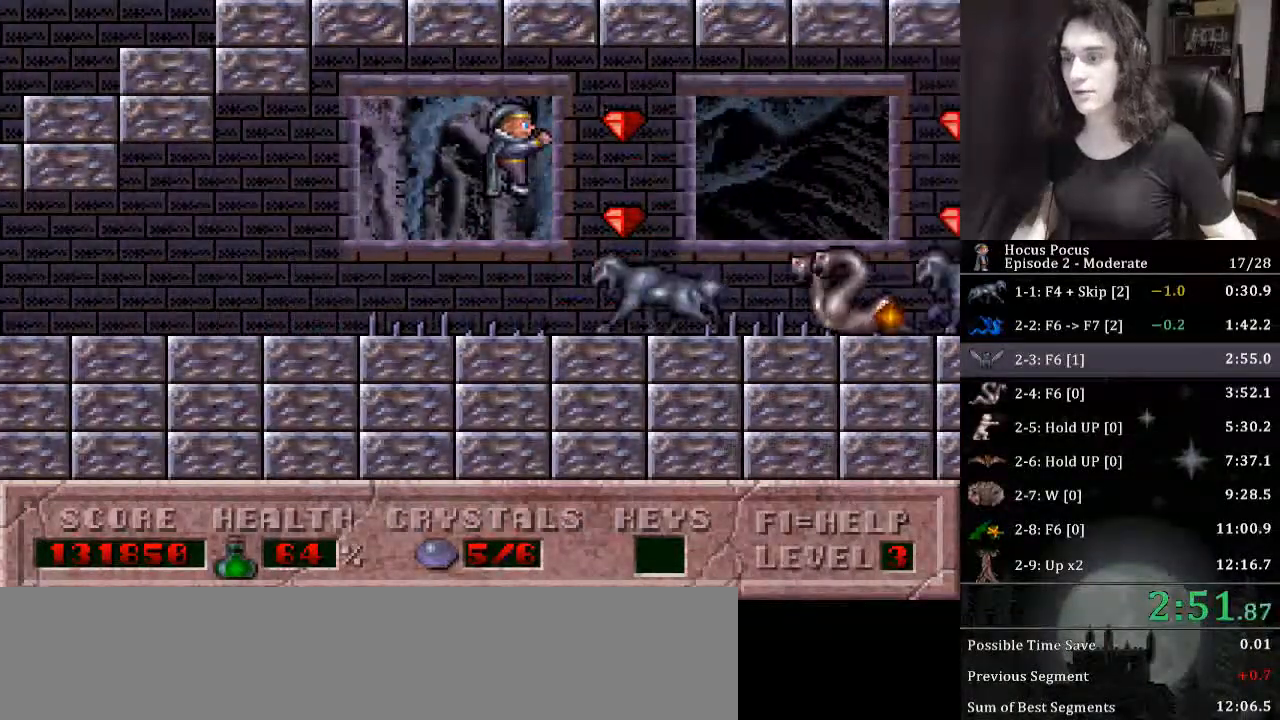
{"keys": ["right"], "events": []}
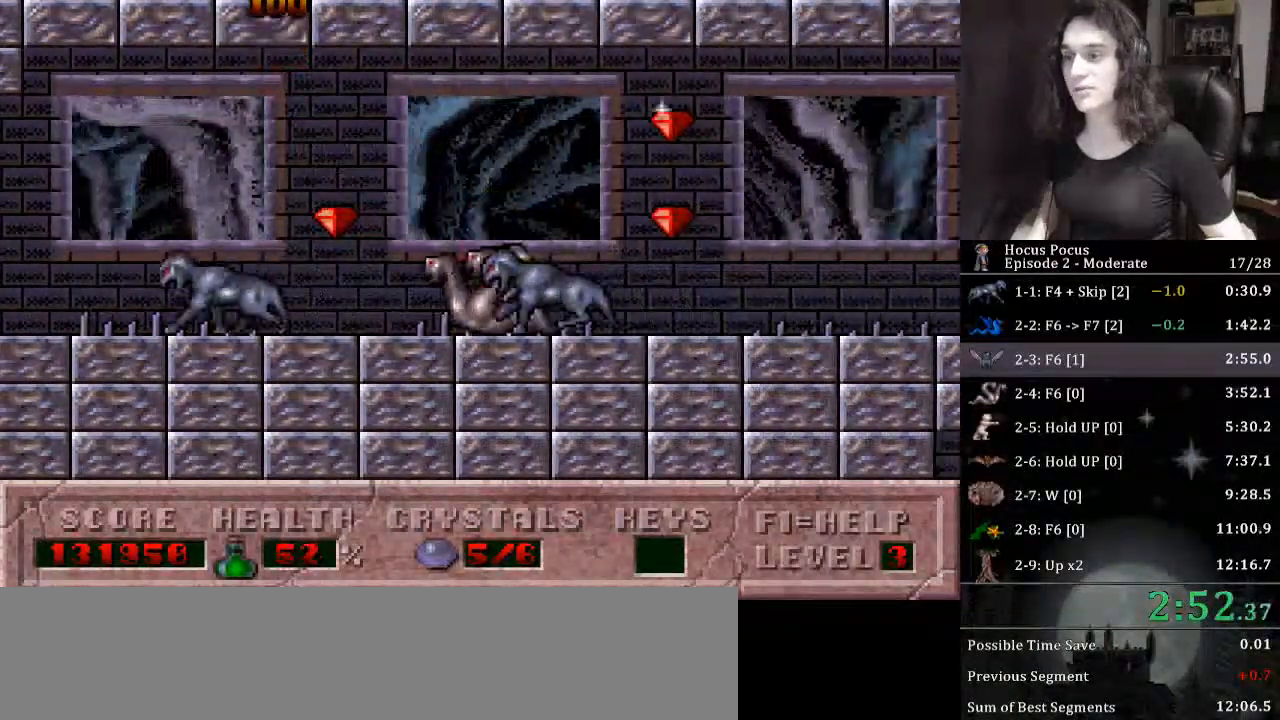
{"keys": ["right"], "events": []}
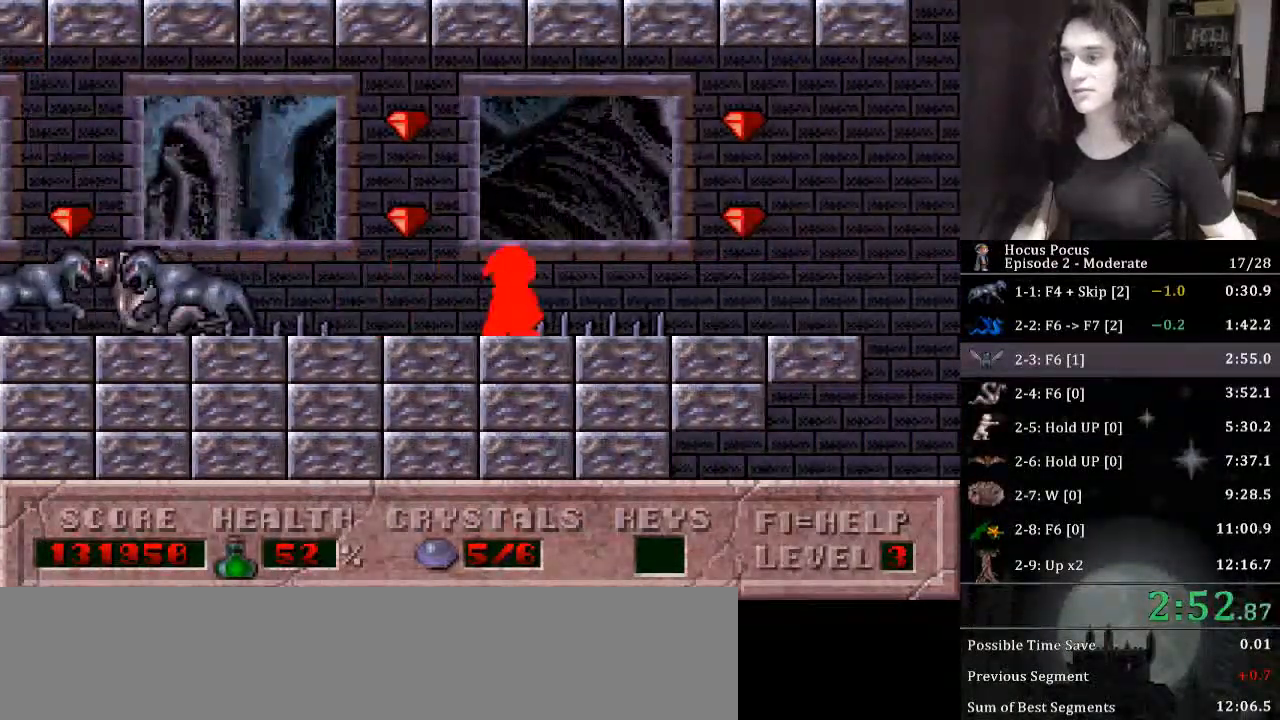
{"keys": ["right"], "events": [[200, "ctrl_l", "down"], [367, "ctrl_l", "up"]]}
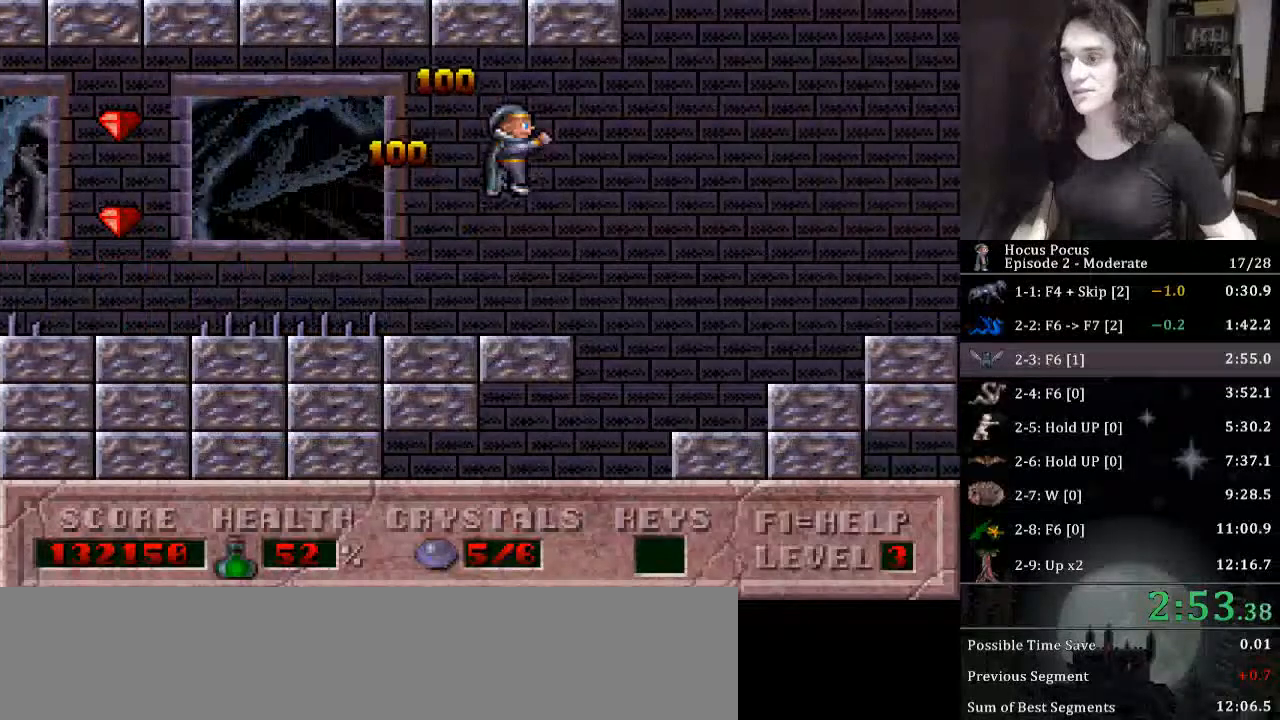
{"keys": ["left"], "events": [[300, "left", "down"], [333, "right", "up"]]}
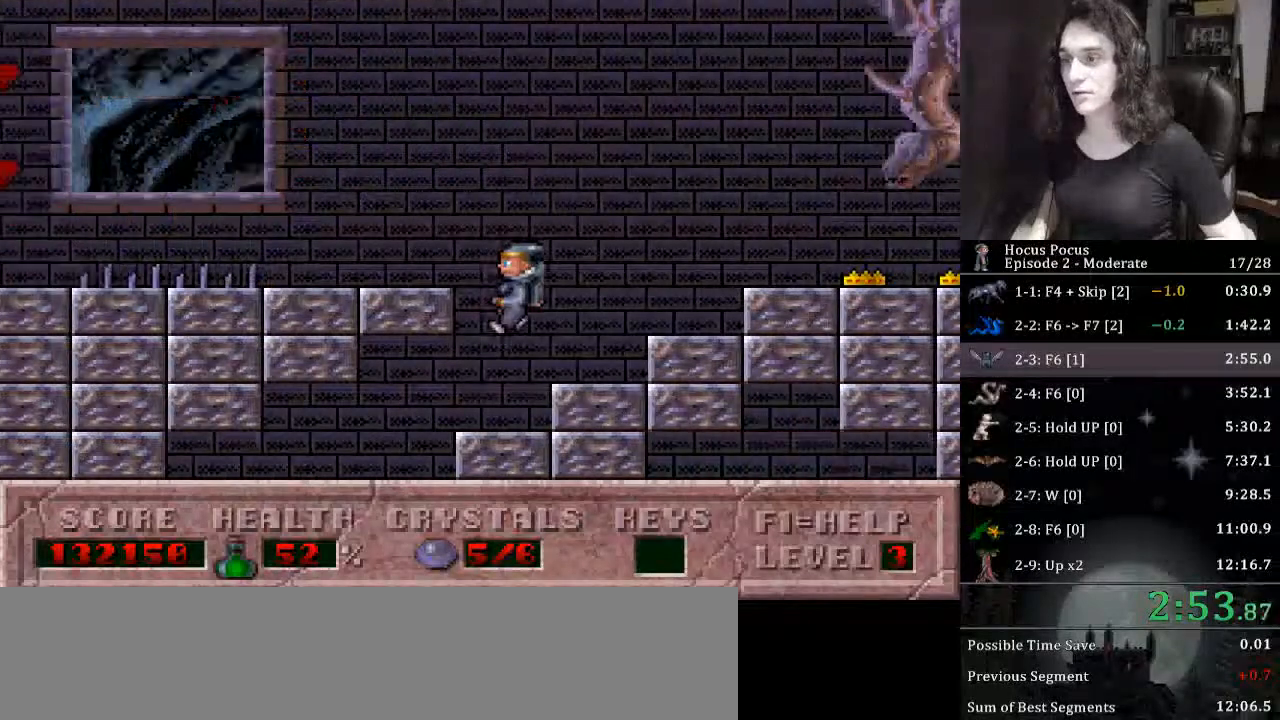
{"keys": ["left"], "events": []}
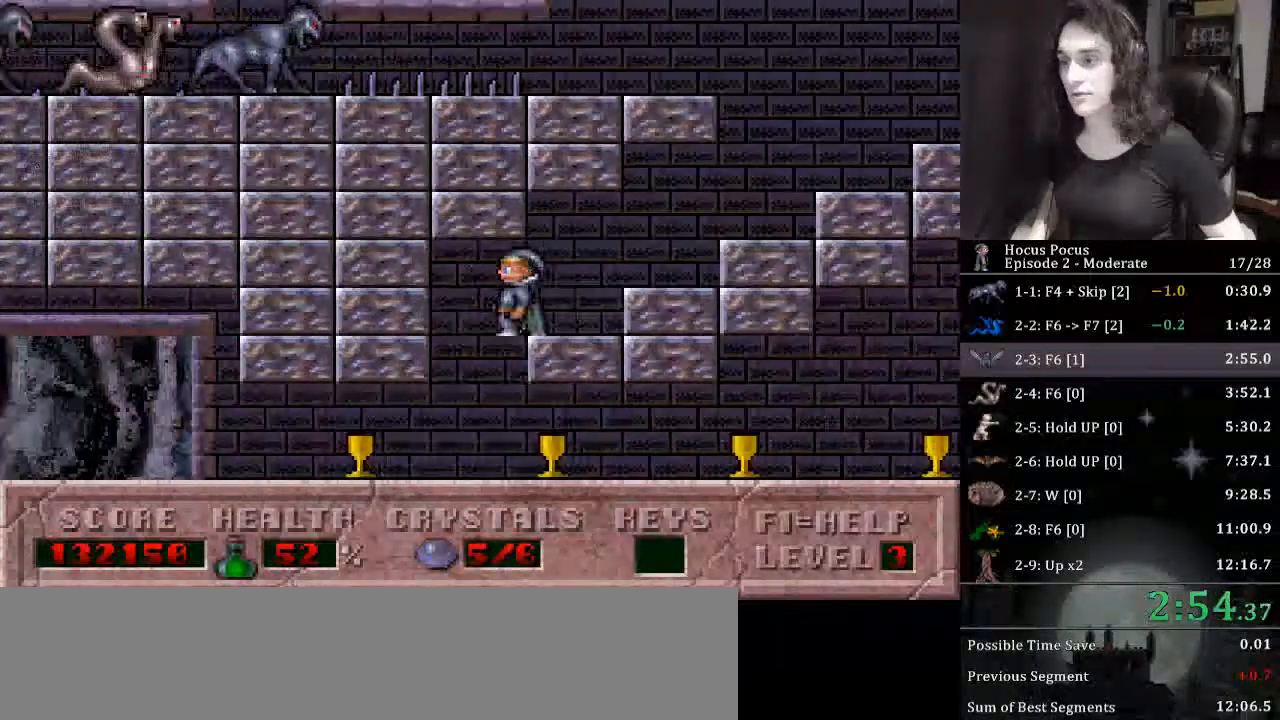
{"keys": ["left"], "events": []}
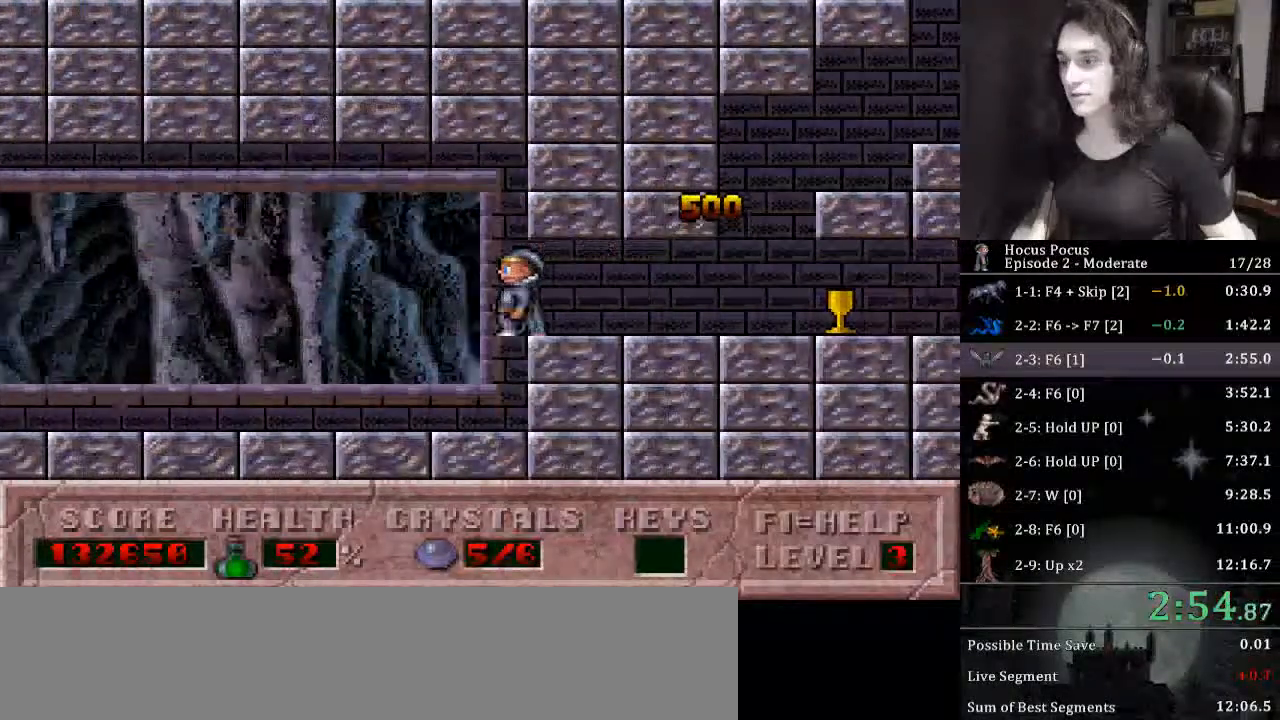
{"keys": ["left"], "events": []}